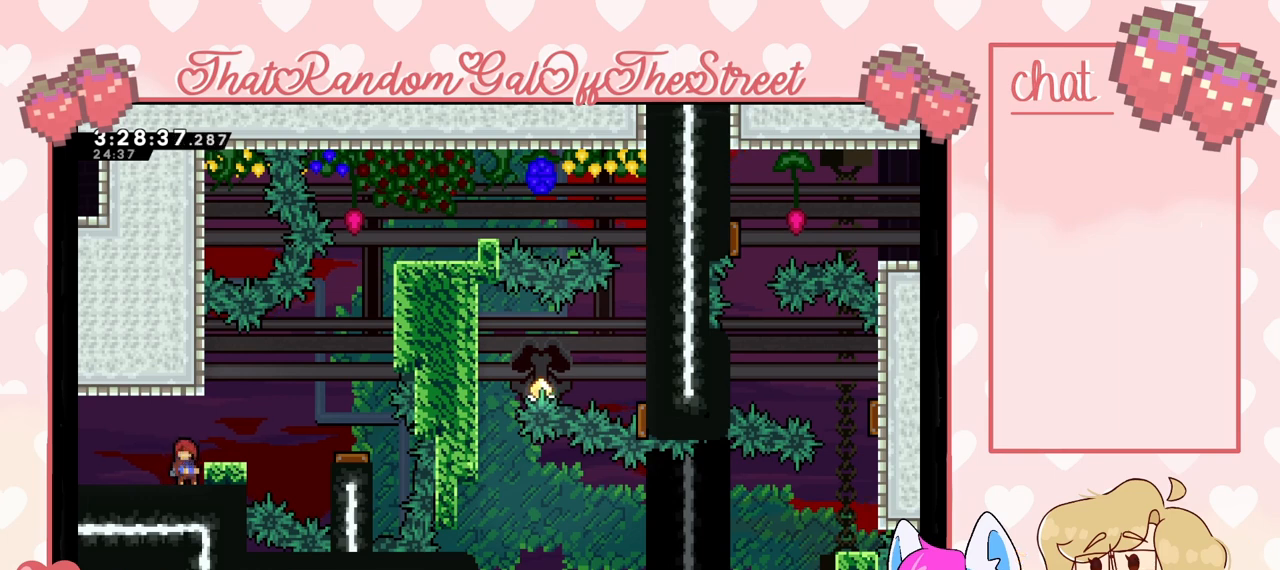
Gameplay with a controller (Xbox layout); each line is a JSON object with the inputs held at the frame after it. "events" lists button and stick changes between this image and that frame as [ms after this image, input, new state], when the widget could be followed in between.
{"buttons": ["L2"], "left_stick": "center", "right_stick": "center", "events": [[500, "L2", "down"]]}
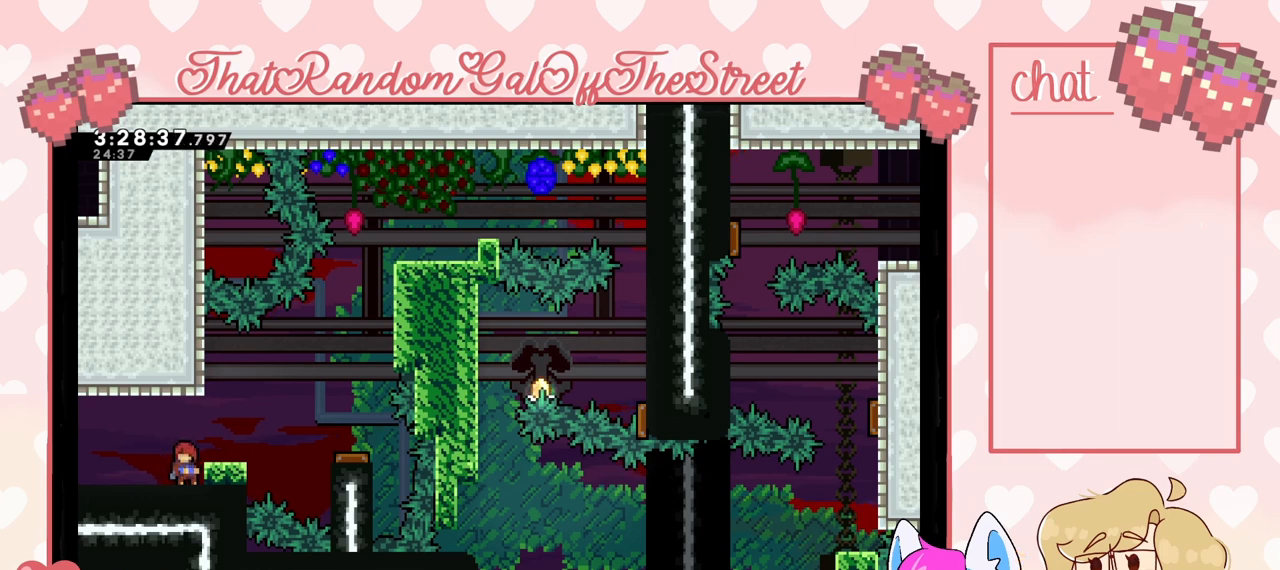
{"buttons": ["L2"], "left_stick": "up", "right_stick": "center", "events": [[500, "left_stick", "up"]]}
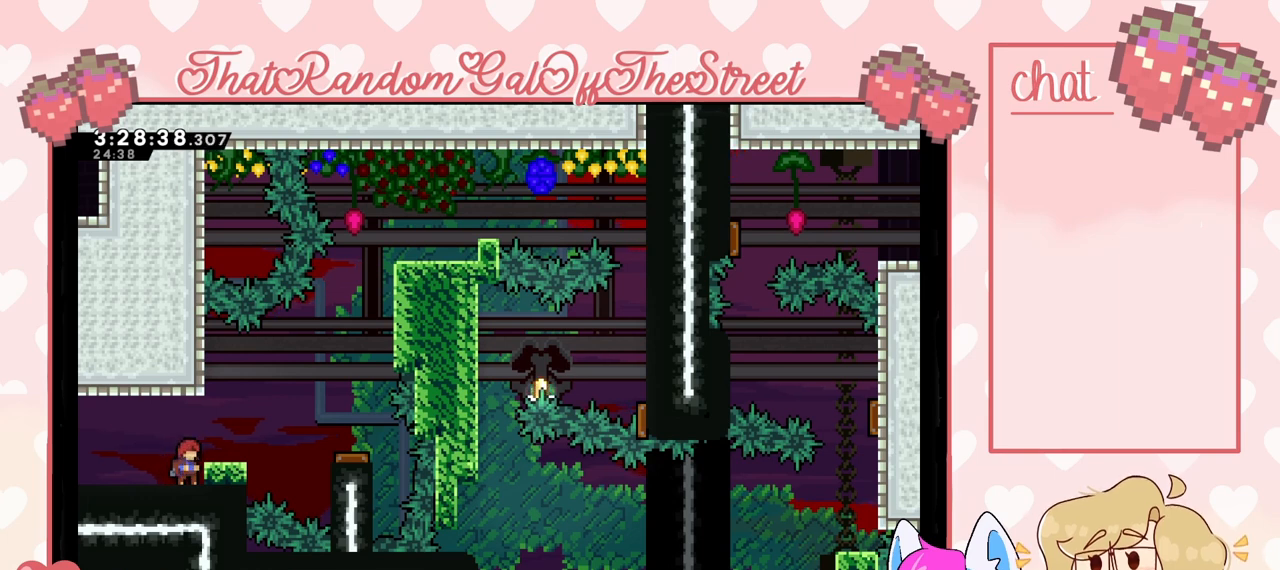
{"buttons": ["L2"], "left_stick": "center", "right_stick": "center", "events": [[333, "left_stick", "center"]]}
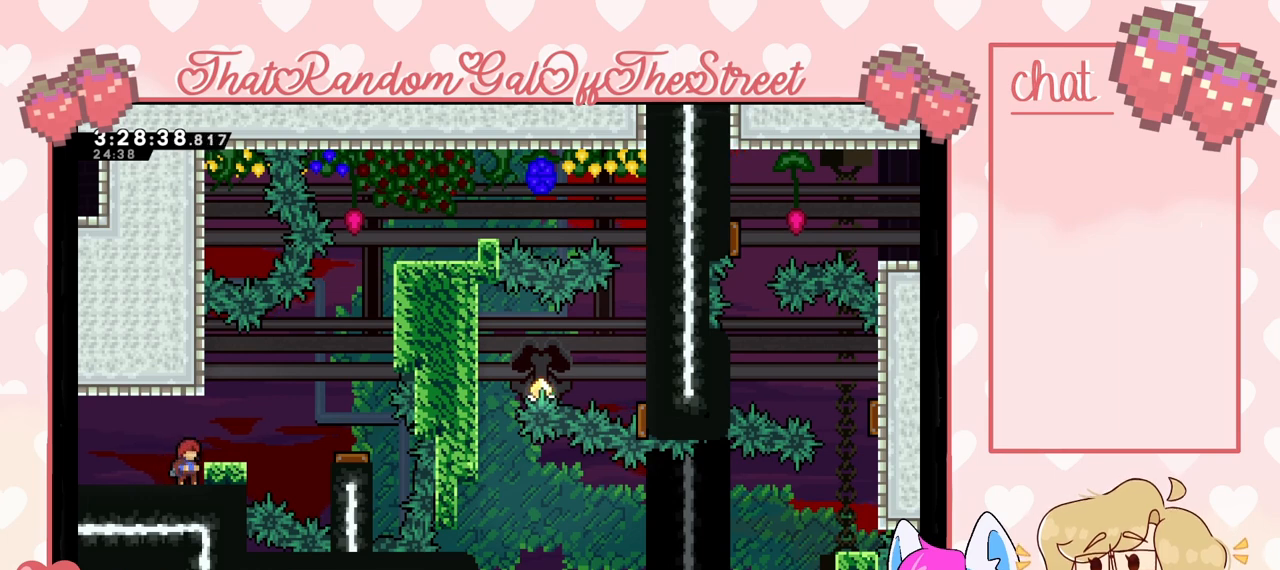
{"buttons": [], "left_stick": "right", "right_stick": "center", "events": [[167, "L2", "up"], [233, "left_stick", "right"]]}
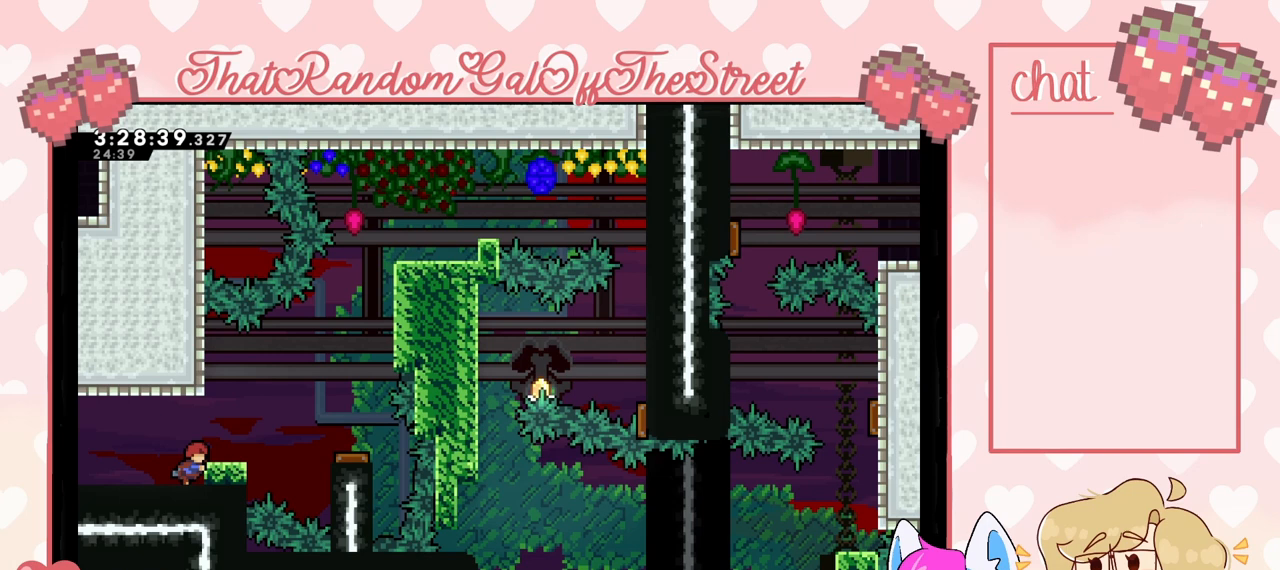
{"buttons": [], "left_stick": "center", "right_stick": "center", "events": [[500, "left_stick", "center"]]}
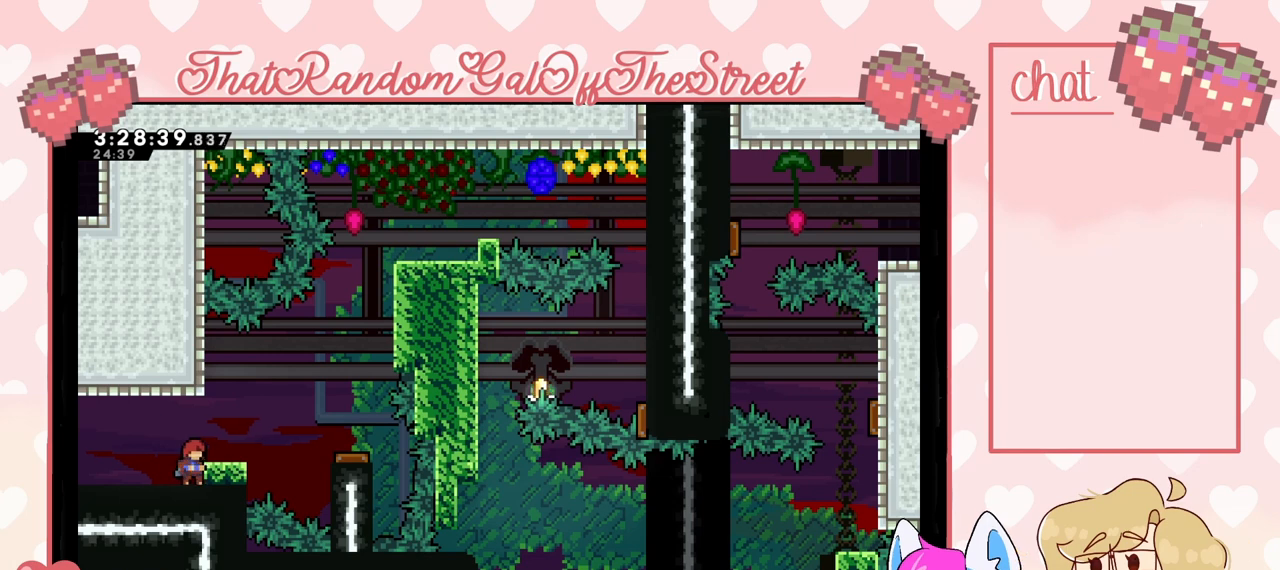
{"buttons": ["DPAD_RIGHT"], "left_stick": "center", "right_stick": "center", "events": [[100, "DPAD_RIGHT", "down"]]}
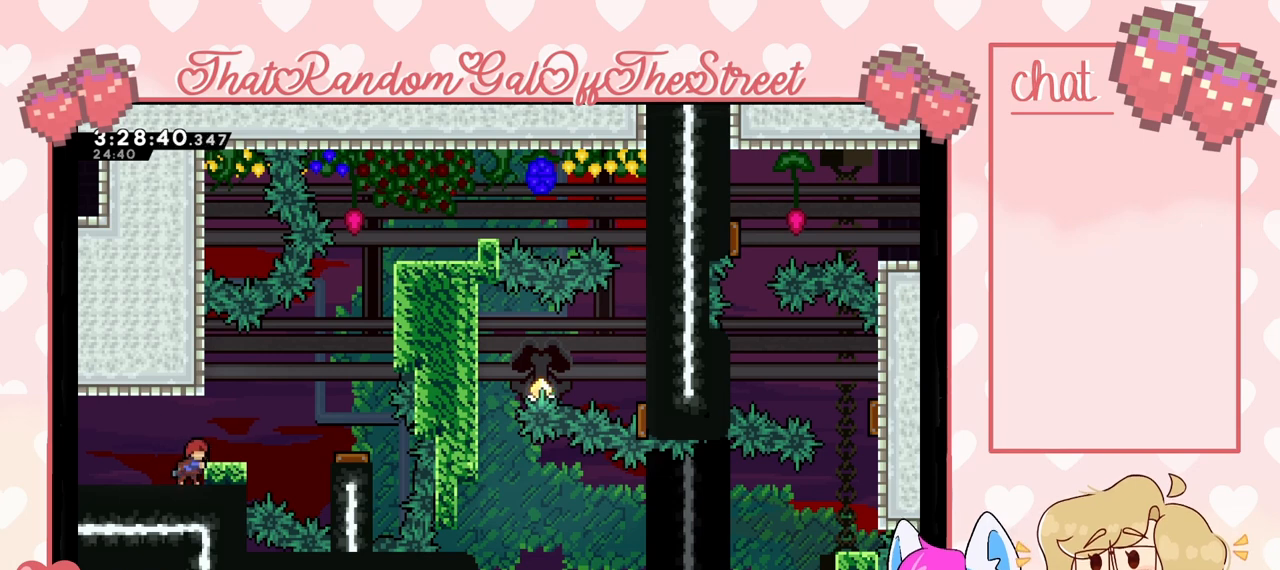
{"buttons": ["DPAD_RIGHT"], "left_stick": "center", "right_stick": "center", "events": []}
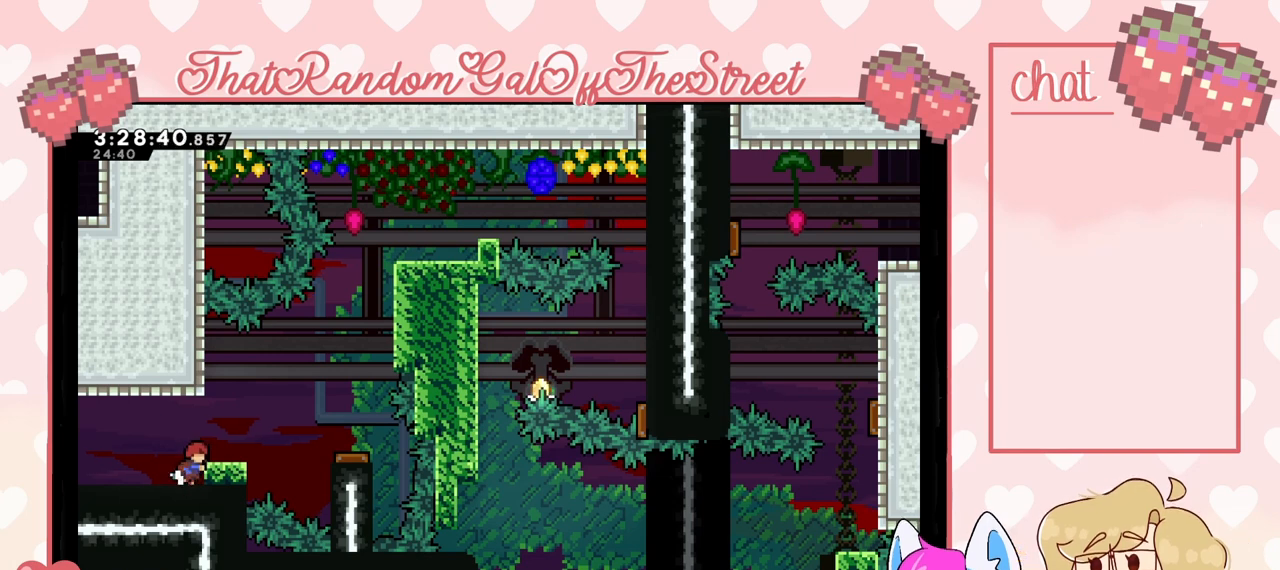
{"buttons": ["L2"], "left_stick": "center", "right_stick": "center", "events": [[167, "DPAD_RIGHT", "up"], [300, "L2", "down"]]}
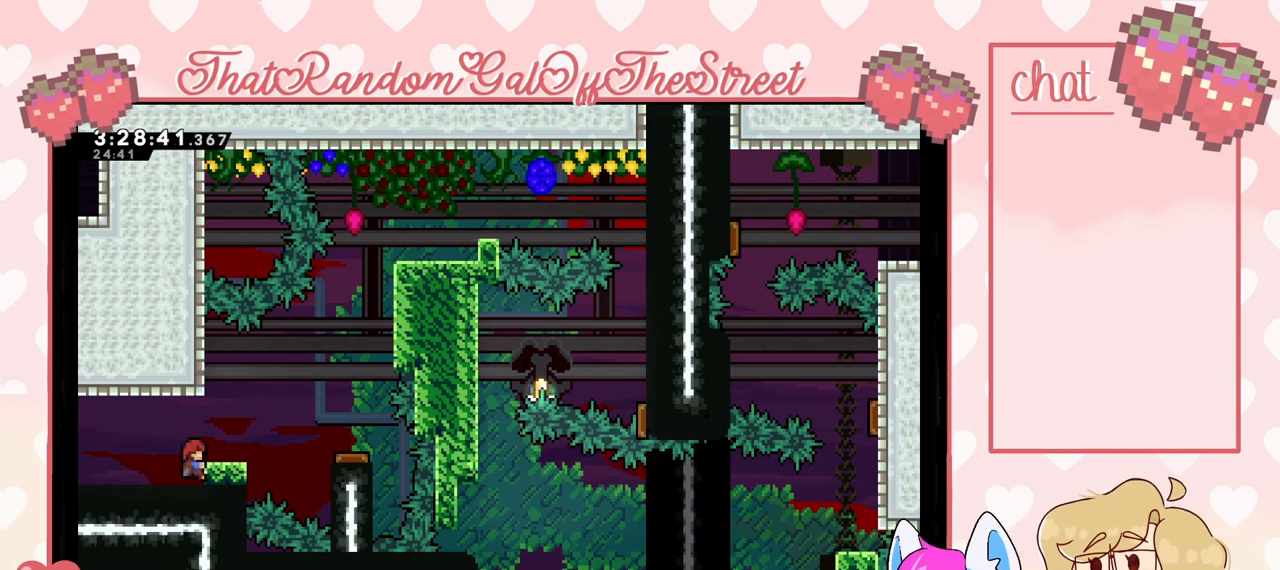
{"buttons": ["L2"], "left_stick": "center", "right_stick": "center", "events": [[133, "left_stick", "up"], [467, "left_stick", "center"]]}
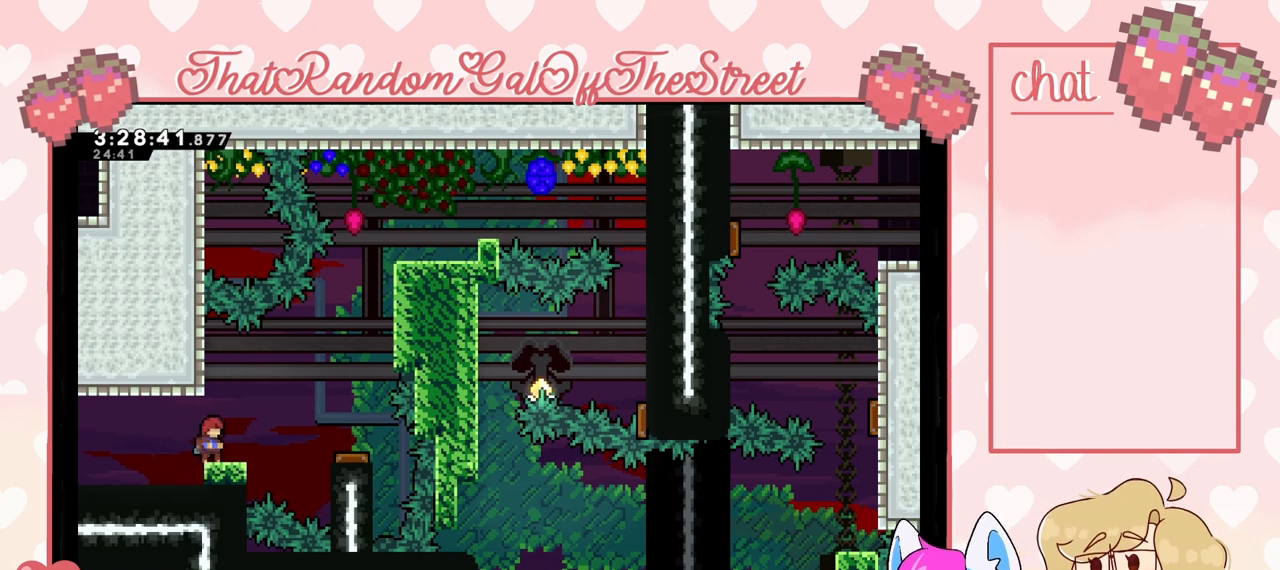
{"buttons": [], "left_stick": "center", "right_stick": "center", "events": [[333, "L2", "up"]]}